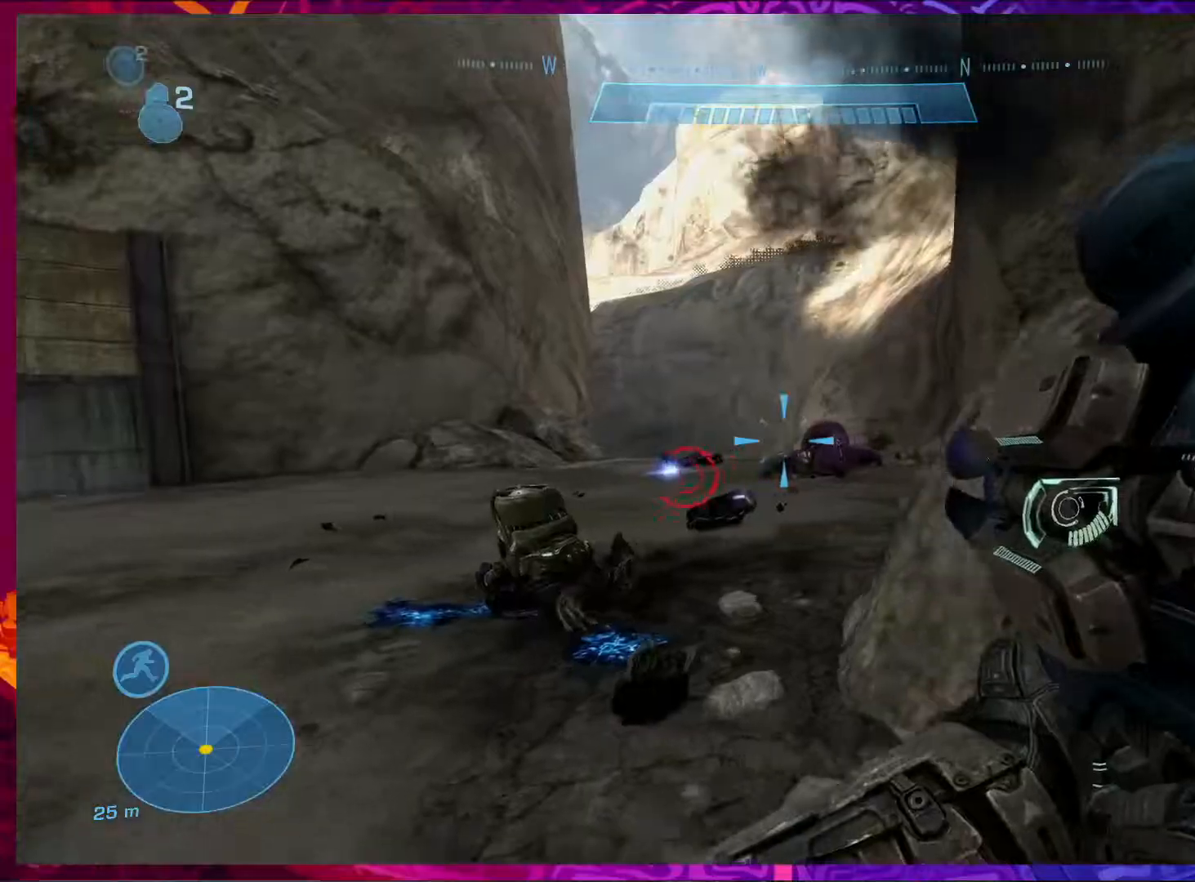
Gameplay with keyboard and mouse; each line is a JSON object with the keys and mouse buttons held at the frame after it. "events" lists presses ("down") and releases ("up") of "1", "2", "3", "4", "5", "a", "alt", "b", "c", "ctrl", "d", "e", "f", "g", "q", "r", "s", "shift", "space", "t", "tab", "v", "w", "x", "z", "mouse_left", "mouse_wheel", "mouse_right", "mouse_mb4" and "mouse_mb5" between this image and that frame as [ms after this image, input, new state], when the widget could be followed in between. "mouse_left", "mouse_wheel", "mouse_right", "mouse_mb4", "mouse_mb5" = the "left", "wheel", "right", "mb4", "mb5" buttons of the "mouse" list. No other keys are recorded. "wheel" means that the mouse wheel is clicked or scrolled. Not read: mouse_move.
{"keys": ["w"], "mouse": [], "events": [[17, "s", "up"], [217, "w", "down"]]}
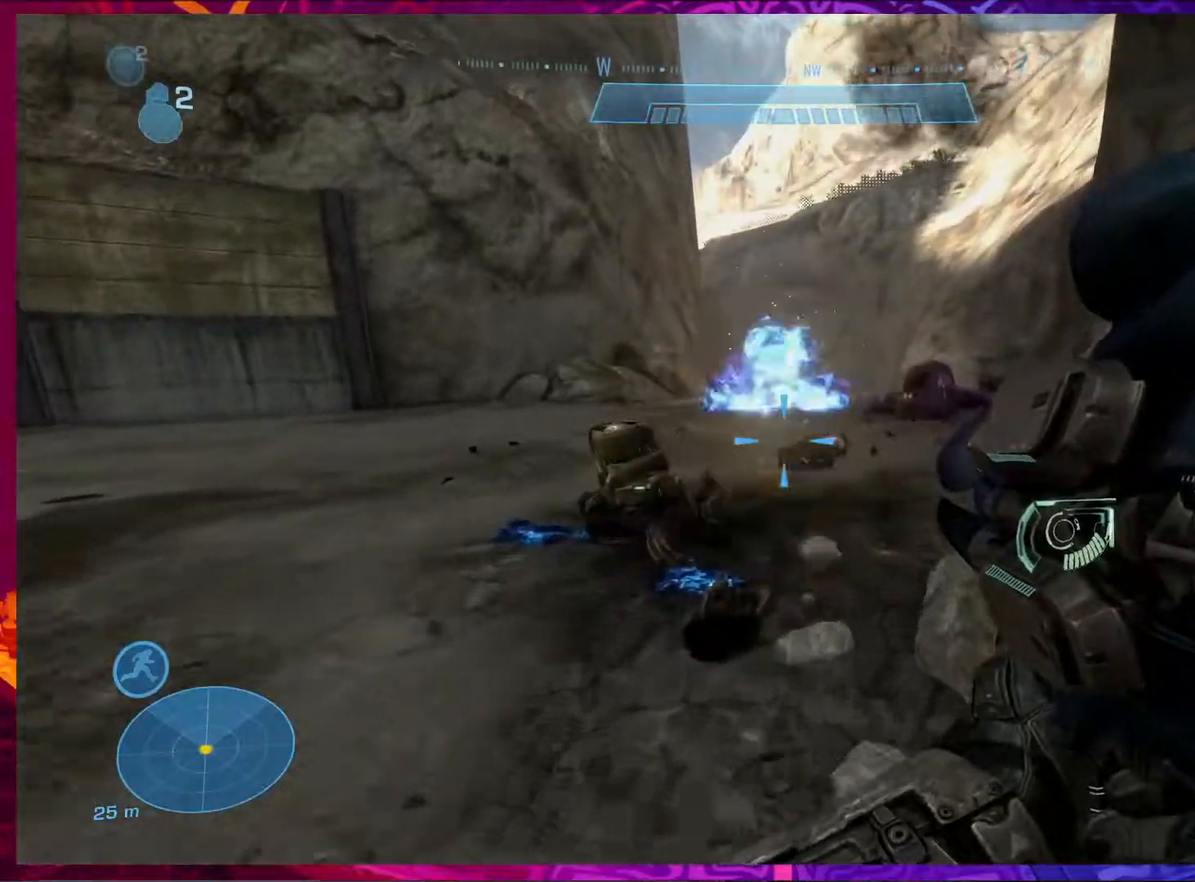
{"keys": ["w"], "mouse": [], "events": []}
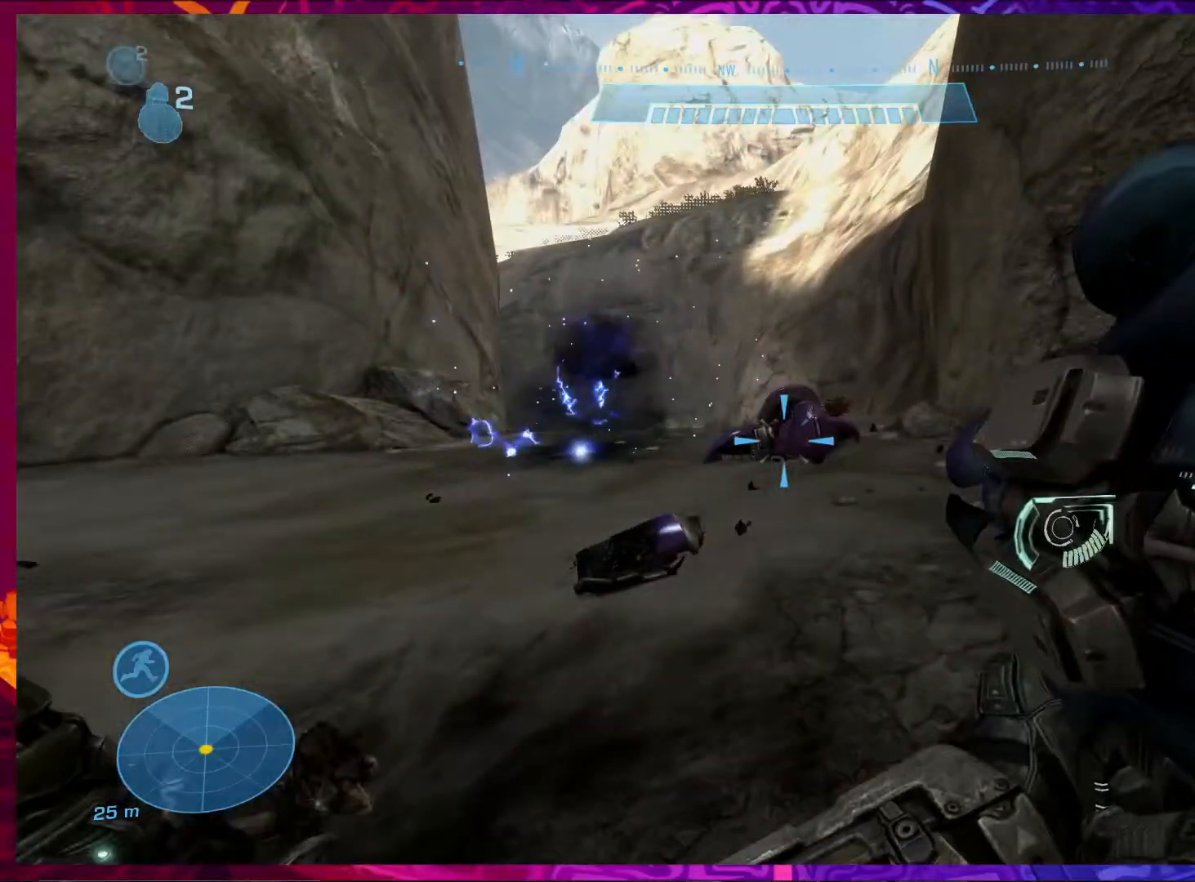
{"keys": ["w"], "mouse": [], "events": [[317, "shift", "down"], [417, "shift", "up"]]}
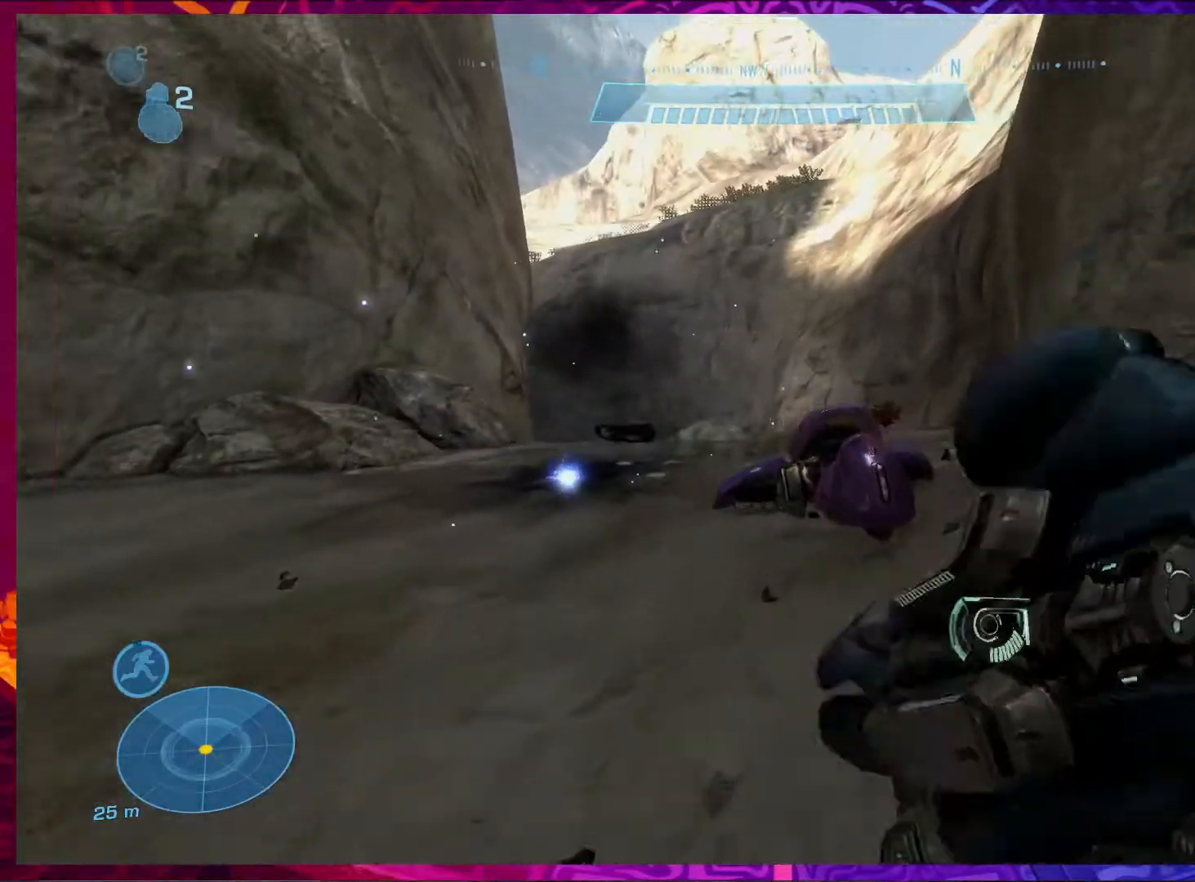
{"keys": ["d"], "mouse": [], "events": [[183, "d", "down"], [183, "space", "down"], [217, "shift", "down"], [283, "mouse_left", "down"], [350, "shift", "up"], [350, "space", "up"], [417, "mouse_left", "up"], [483, "w", "up"]]}
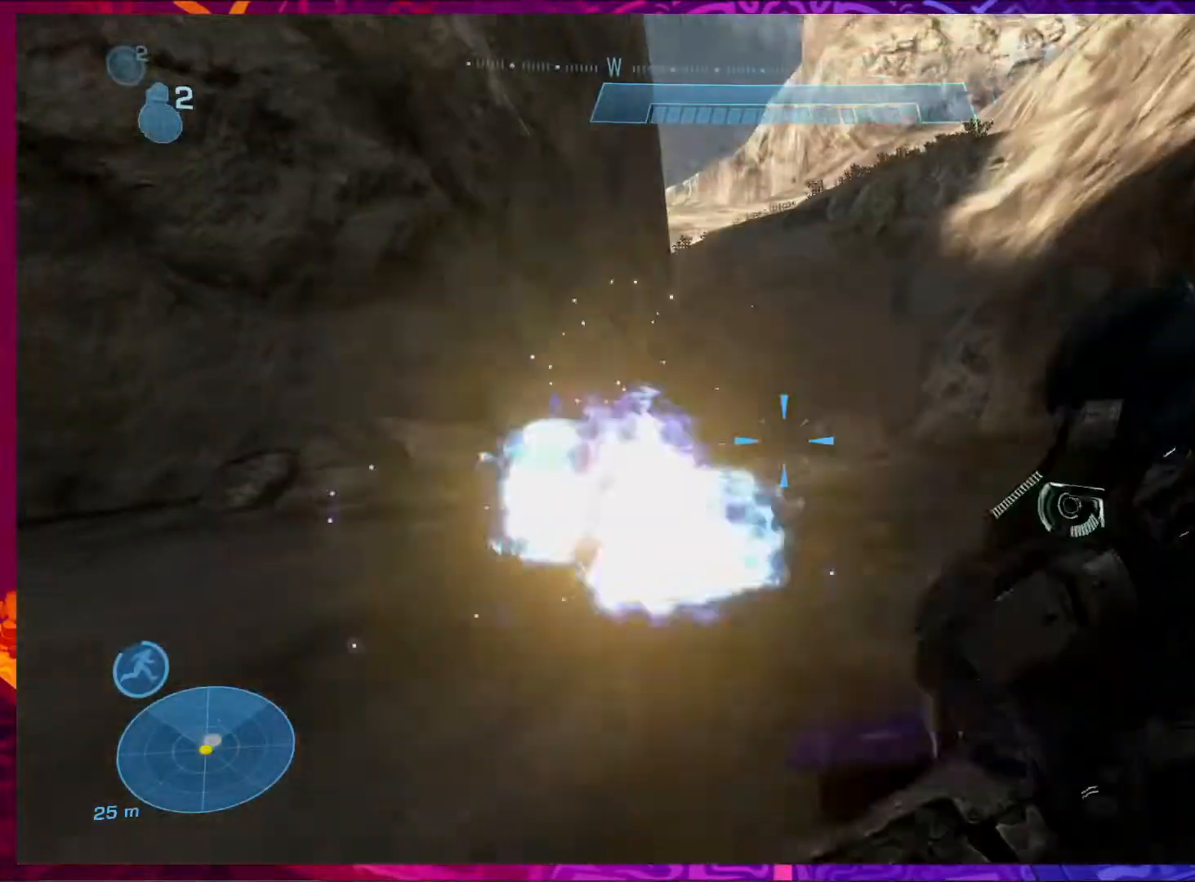
{"keys": ["d"], "mouse": [], "events": []}
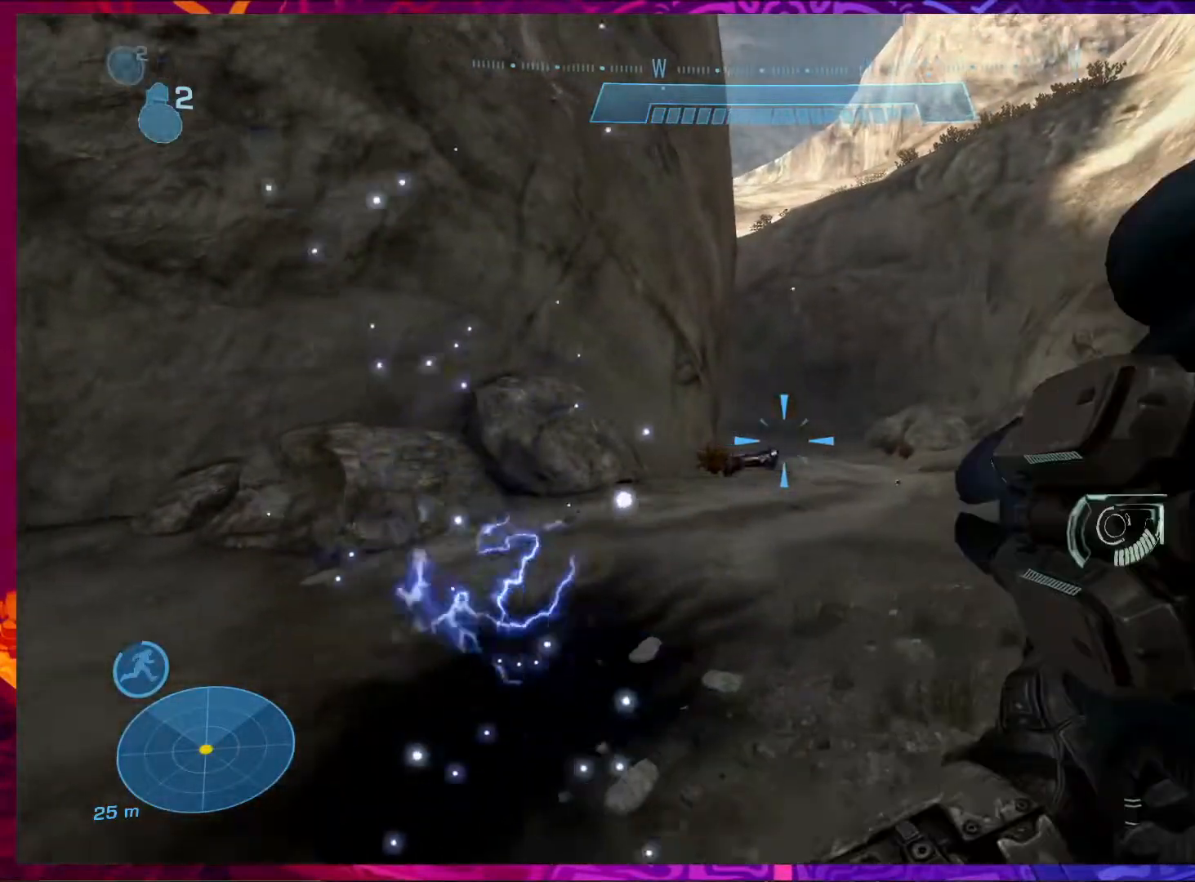
{"keys": [], "mouse": [], "events": [[117, "w", "down"], [417, "w", "up"], [450, "d", "up"]]}
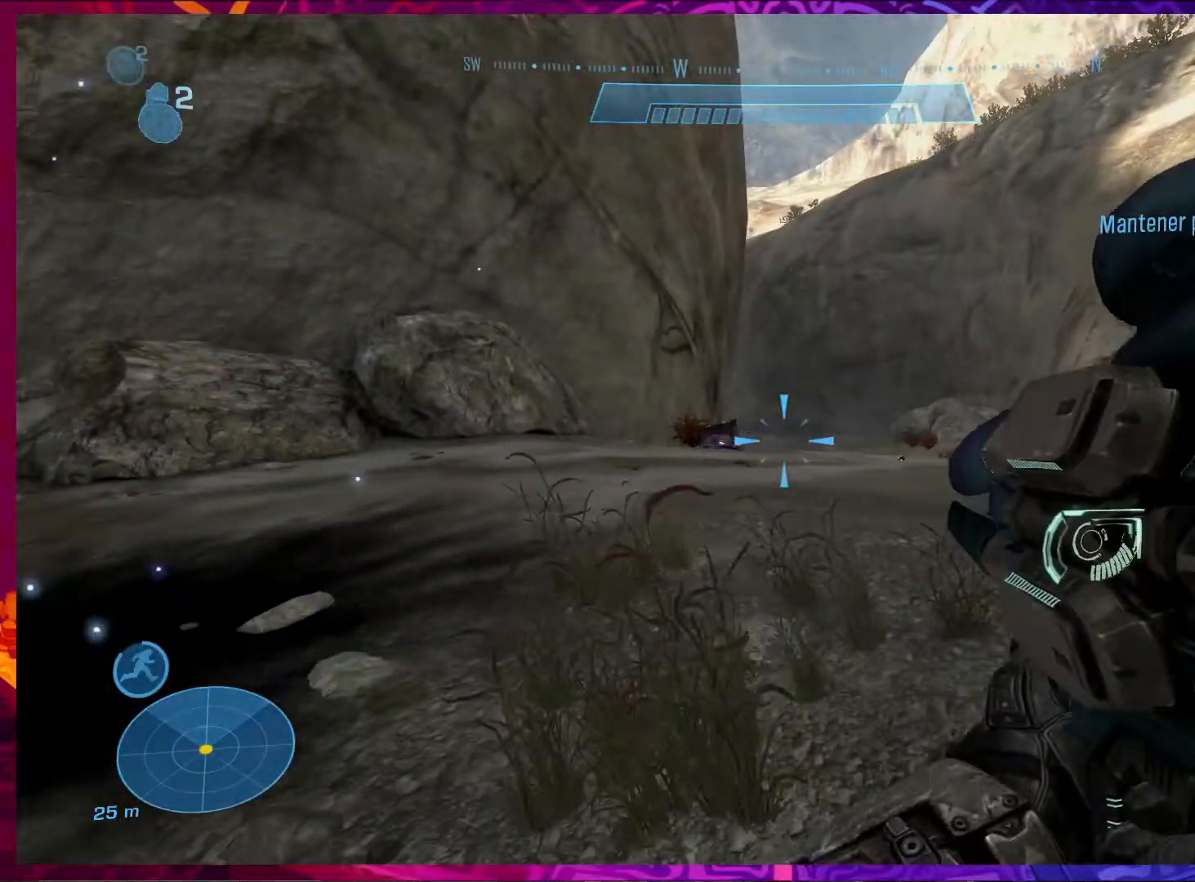
{"keys": ["a"], "mouse": [], "events": [[117, "a", "down"], [350, "1", "down"], [450, "1", "up"]]}
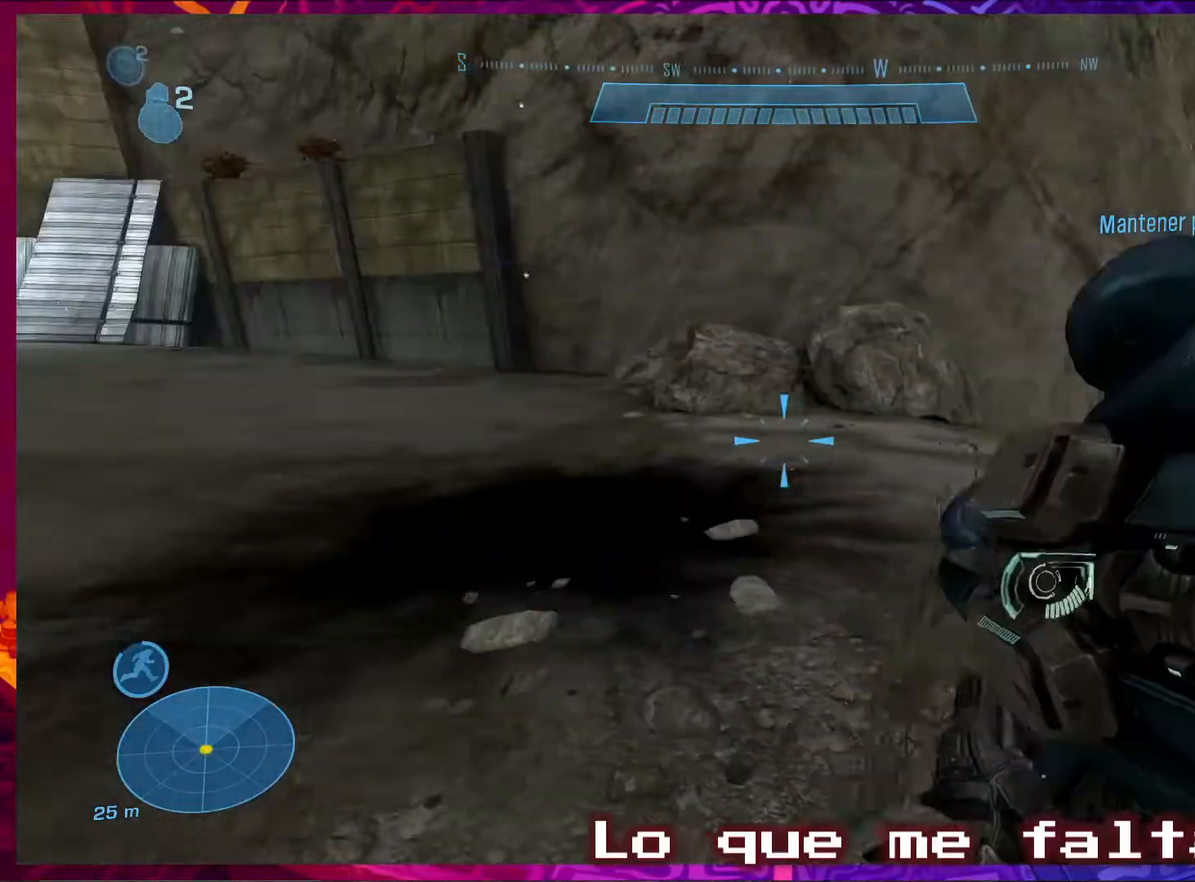
{"keys": ["a", "w"], "mouse": [], "events": [[183, "w", "down"]]}
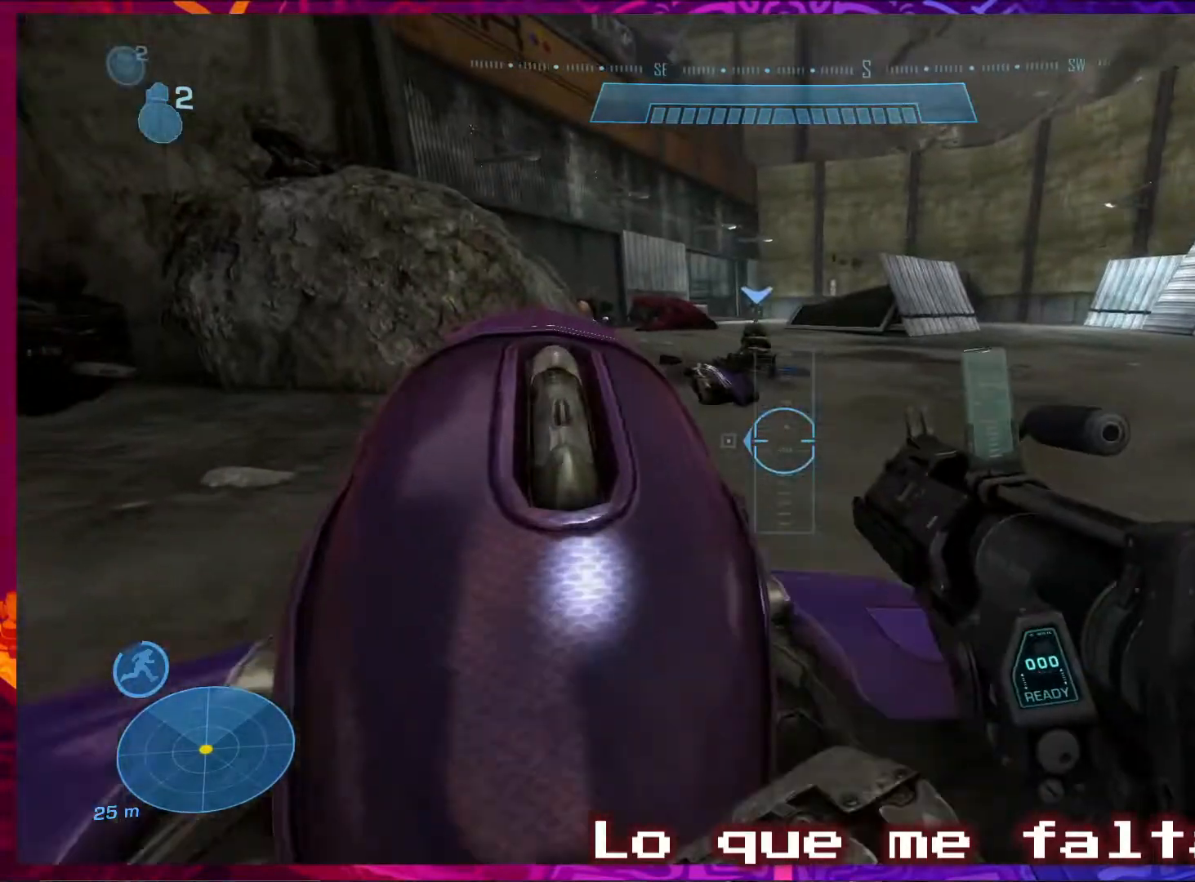
{"keys": [], "mouse": [], "events": [[83, "e", "down"], [83, "w", "up"], [117, "a", "up"], [483, "e", "up"]]}
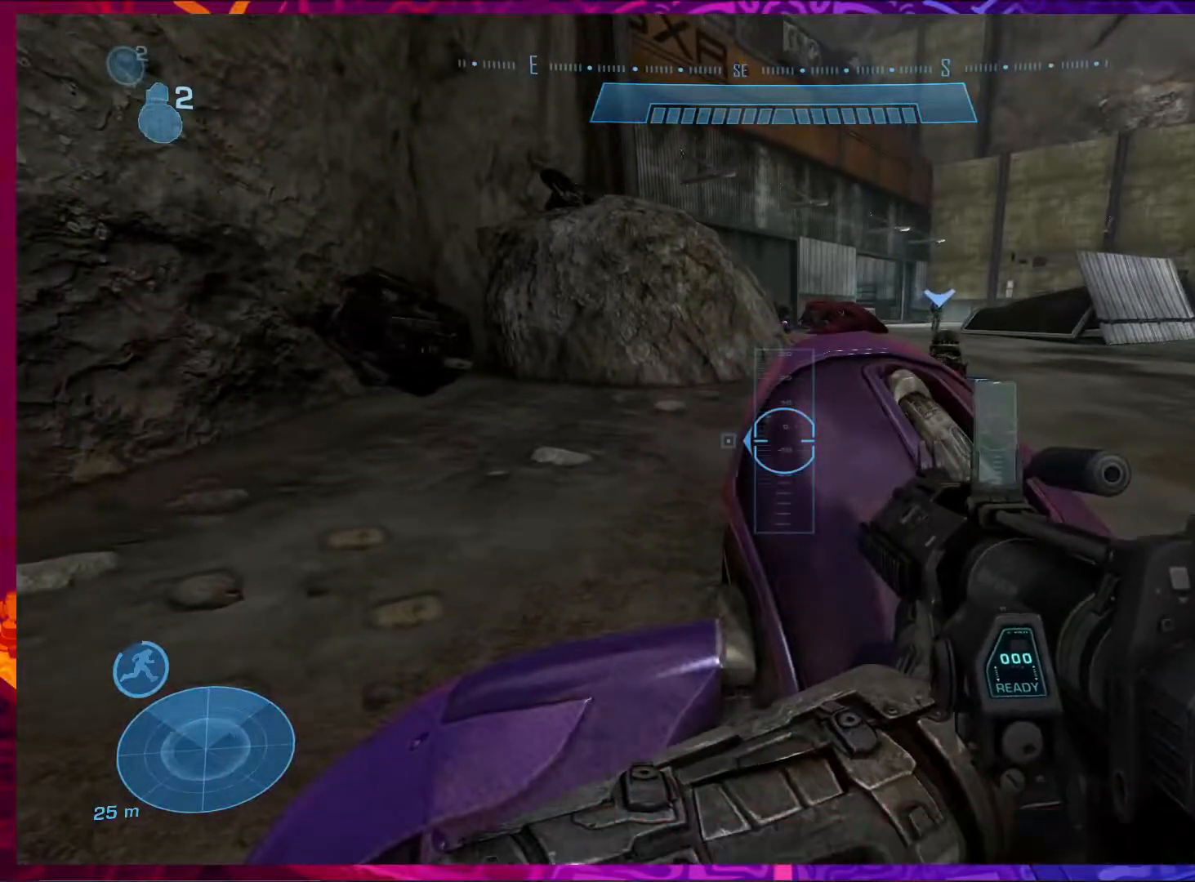
{"keys": ["w"], "mouse": [], "events": [[17, "a", "down"], [17, "w", "down"], [50, "w", "up"], [183, "w", "down"], [350, "a", "up"], [383, "w", "up"], [417, "w", "down"]]}
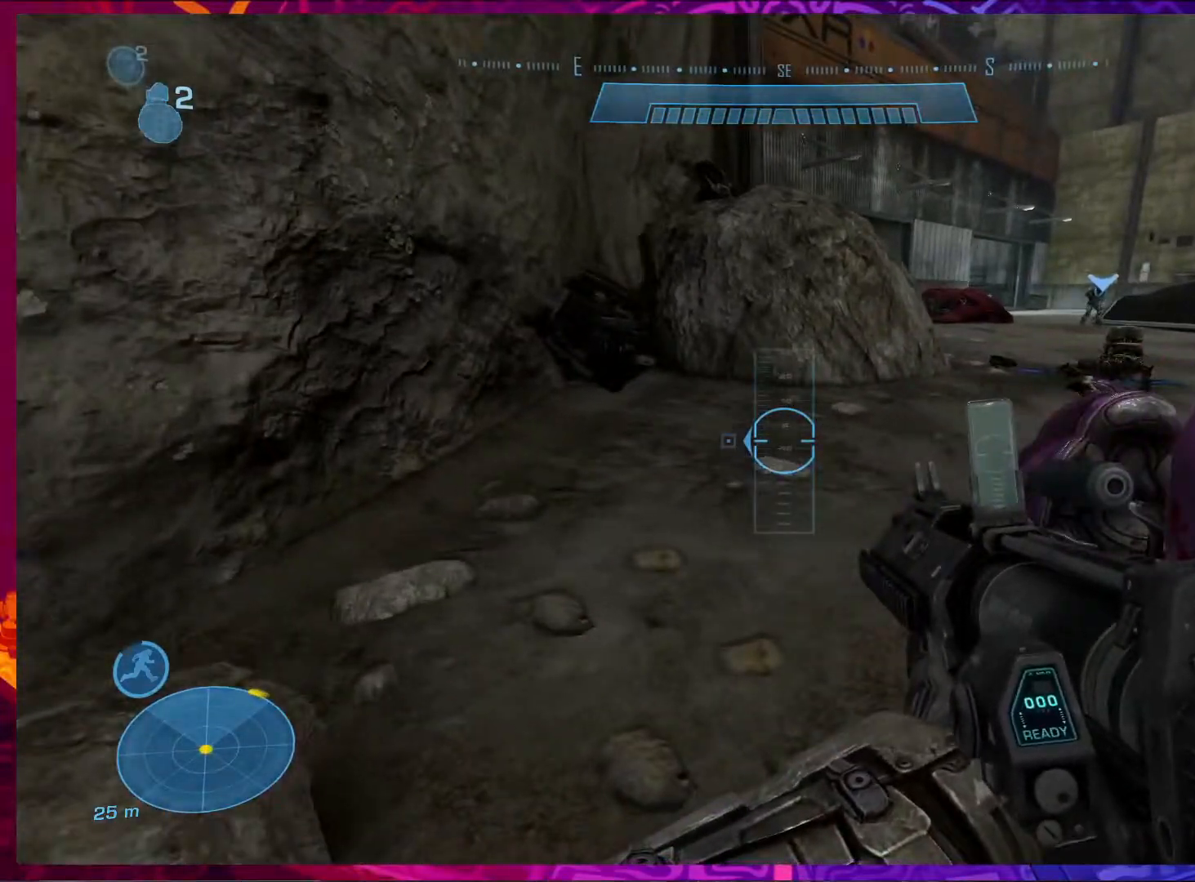
{"keys": [], "mouse": [], "events": [[50, "1", "down"], [117, "1", "up"], [450, "w", "up"]]}
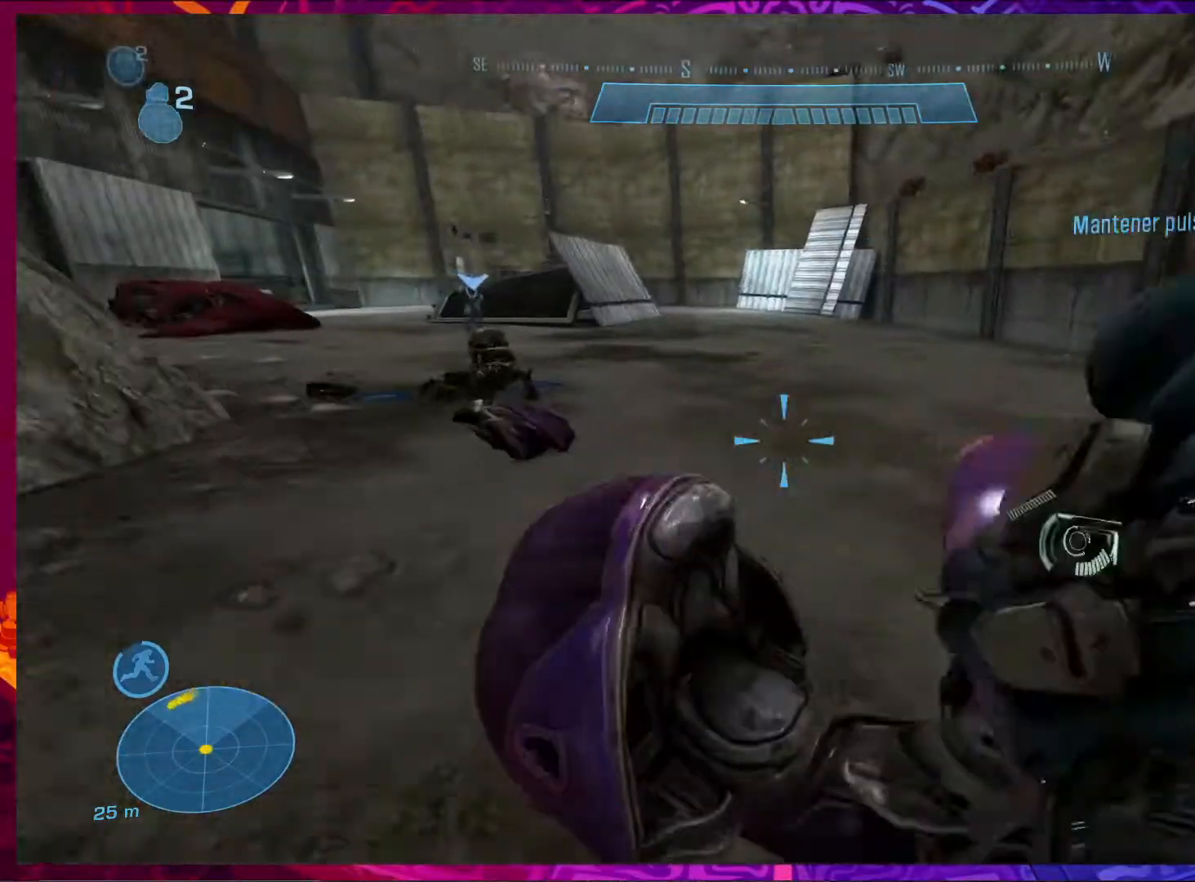
{"keys": ["a", "w"], "mouse": [], "events": [[383, "w", "down"], [450, "a", "down"]]}
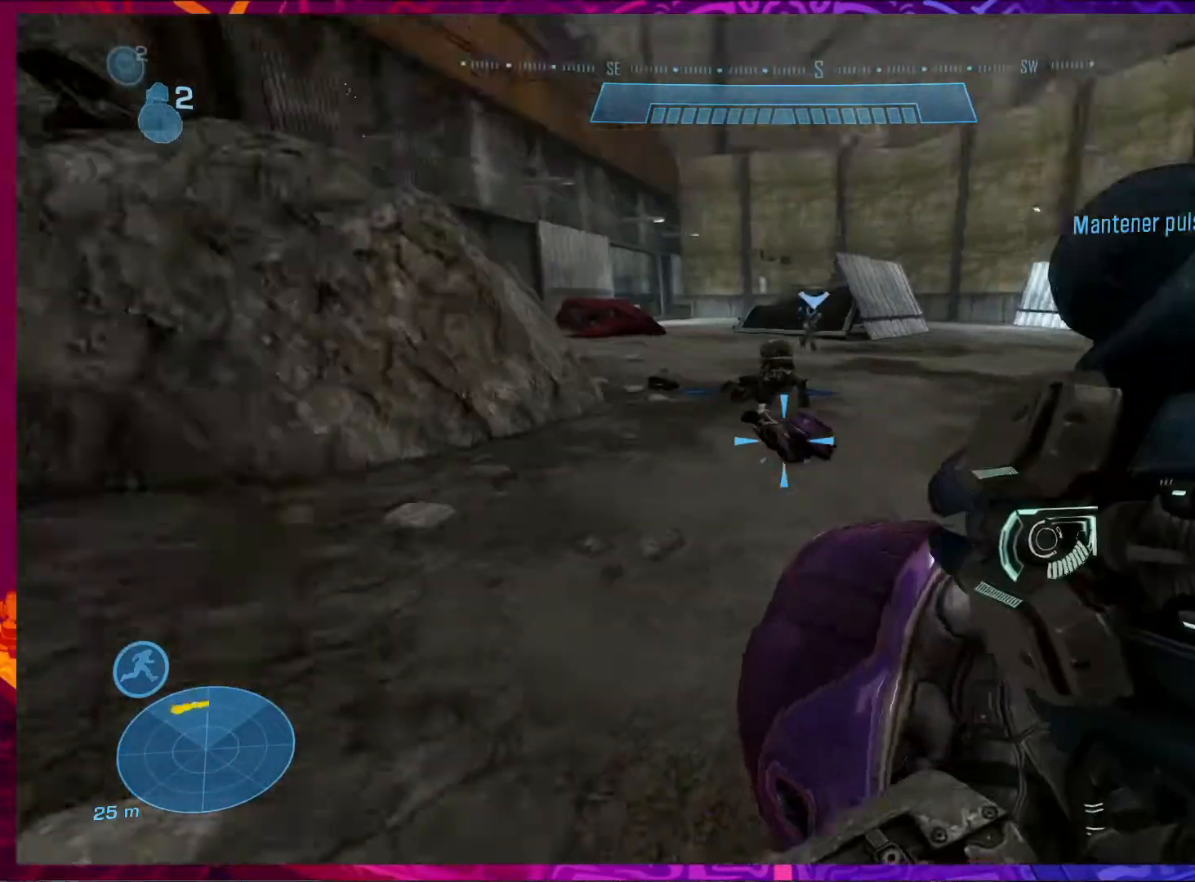
{"keys": ["shift", "w"], "mouse": [], "events": [[17, "a", "up"], [350, "shift", "down"]]}
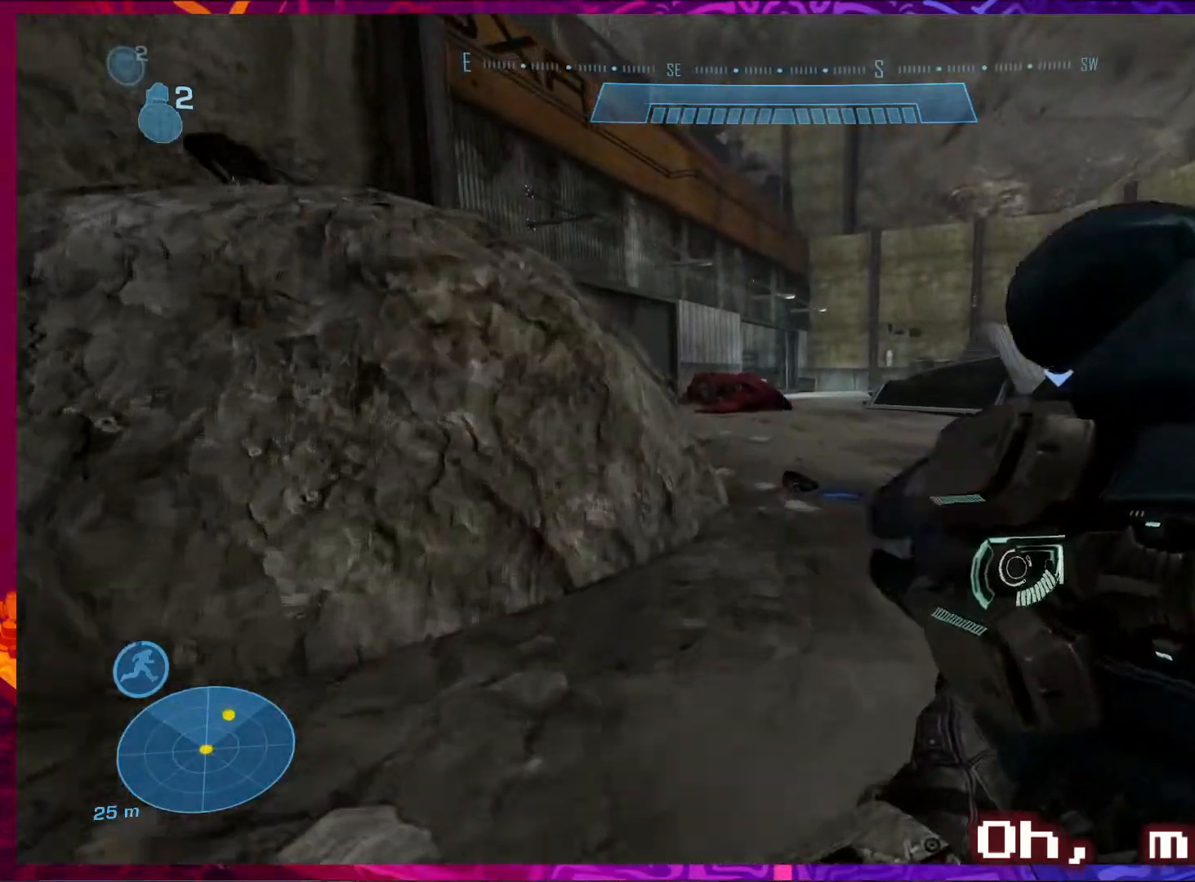
{"keys": ["w"], "mouse": [], "events": [[50, "shift", "up"]]}
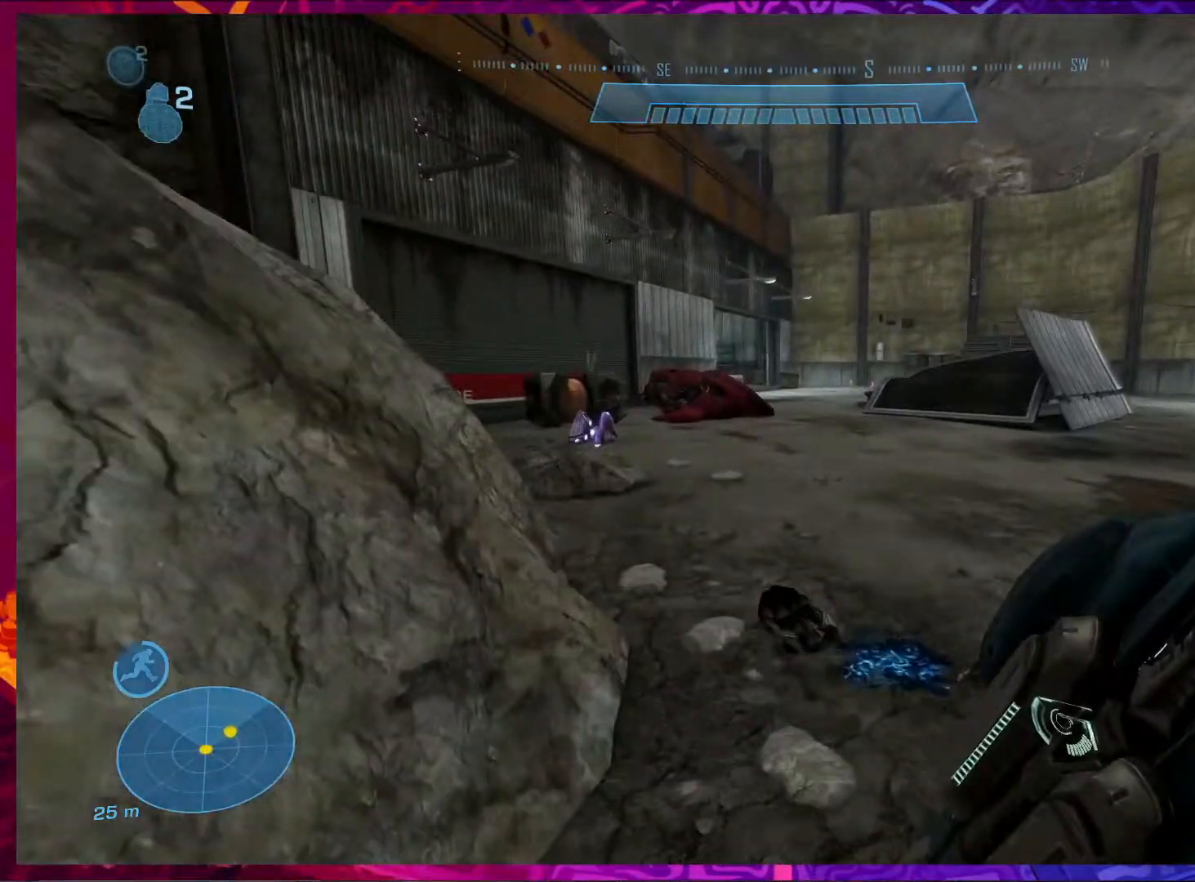
{"keys": ["w"], "mouse": [], "events": []}
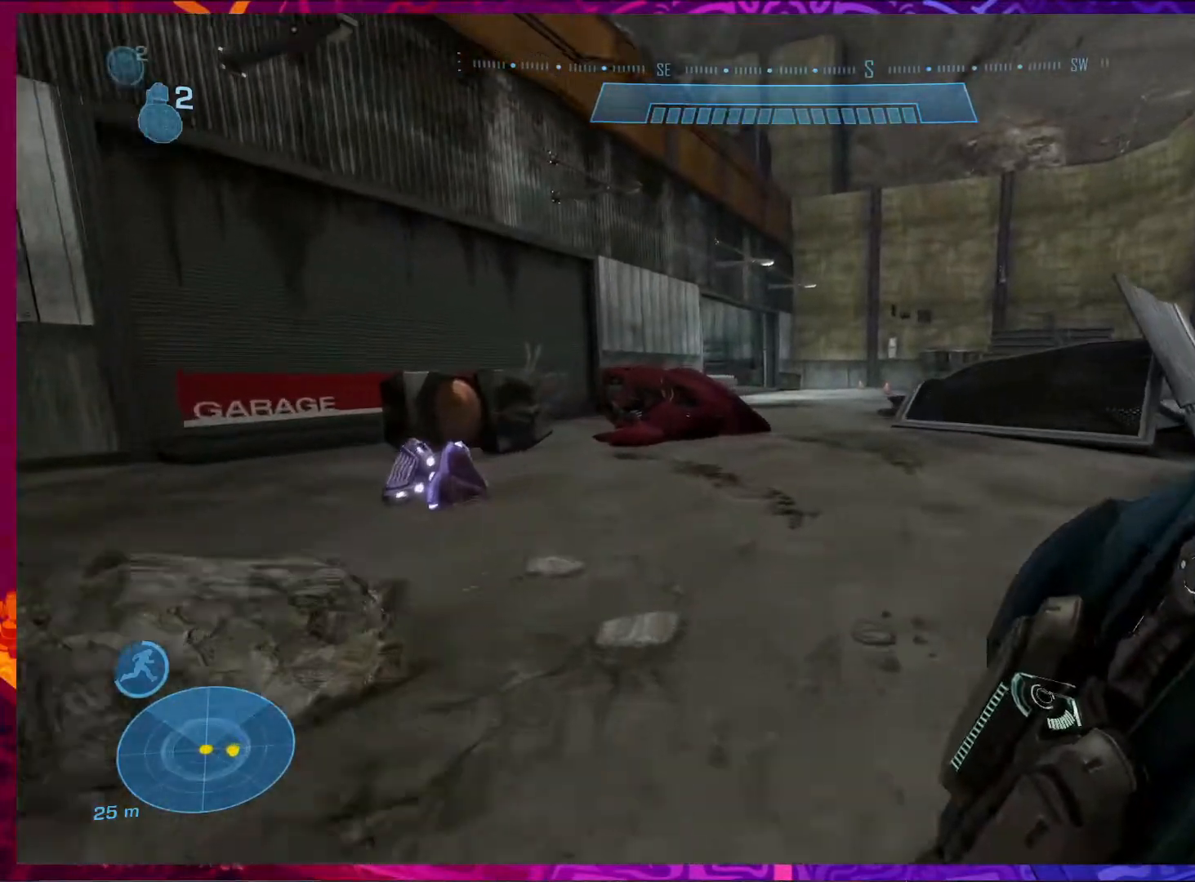
{"keys": ["w"], "mouse": [], "events": [[117, "space", "down"], [217, "shift", "down"], [317, "space", "up"], [350, "shift", "up"]]}
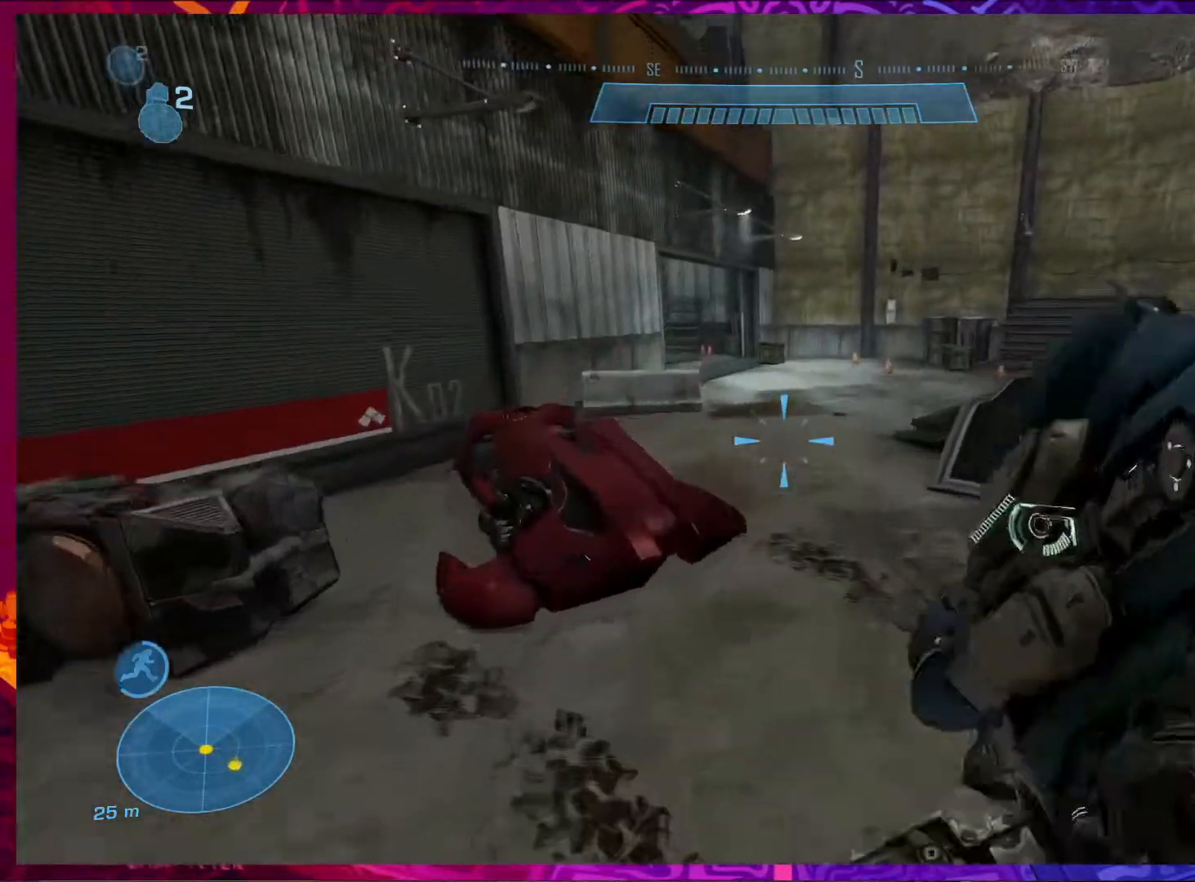
{"keys": ["w"], "mouse": [], "events": []}
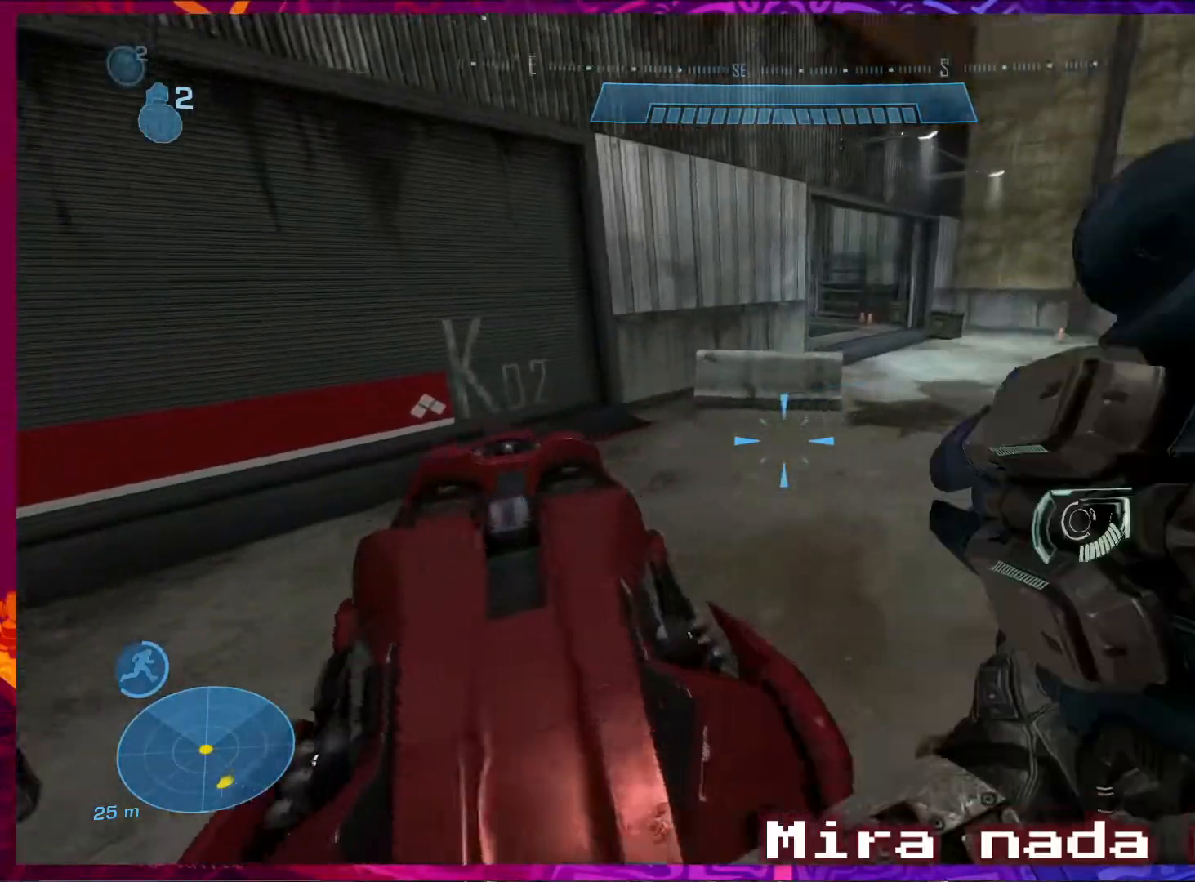
{"keys": ["e"], "mouse": [], "events": [[383, "w", "up"], [450, "e", "down"]]}
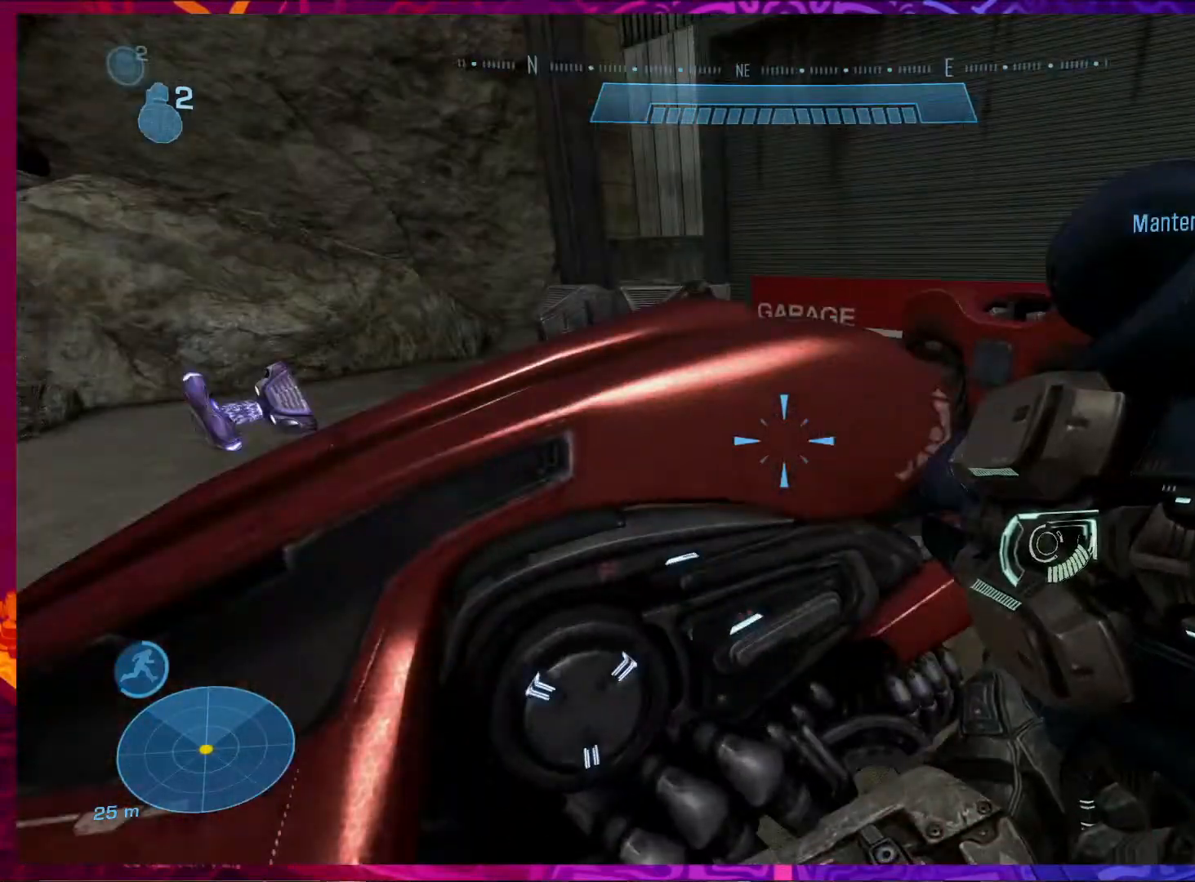
{"keys": [], "mouse": [], "events": [[350, "e", "up"]]}
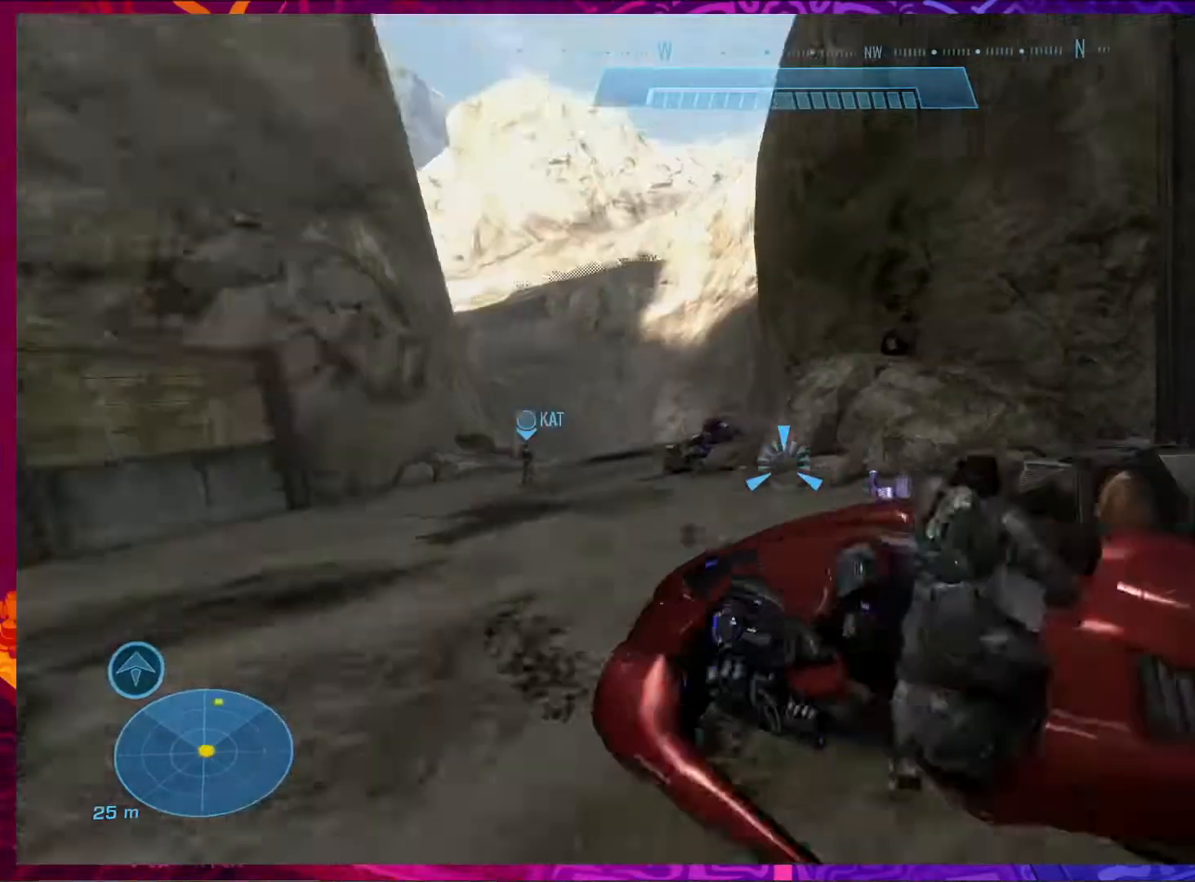
{"keys": ["w"], "mouse": [], "events": [[150, "w", "down"]]}
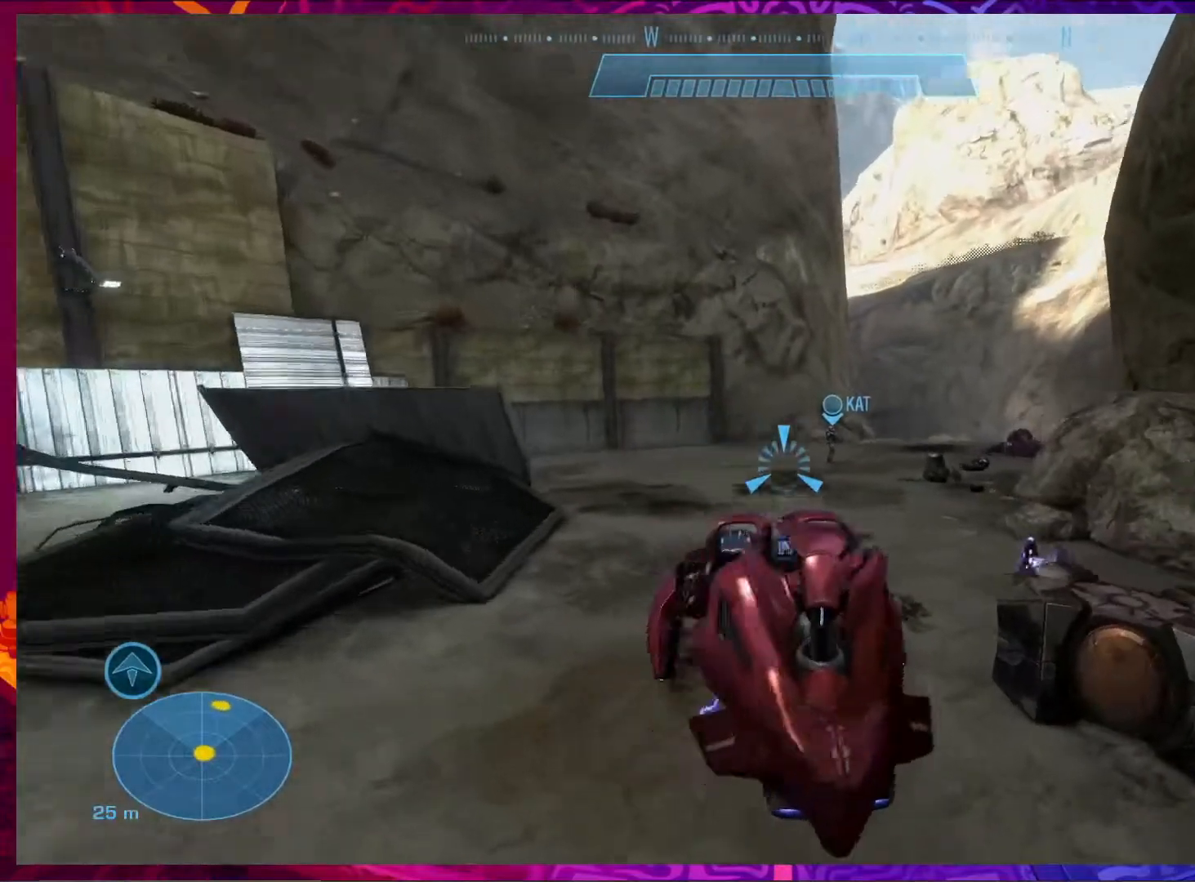
{"keys": ["w"], "mouse": [], "events": [[117, "mouse_right", "down"], [217, "mouse_right", "up"]]}
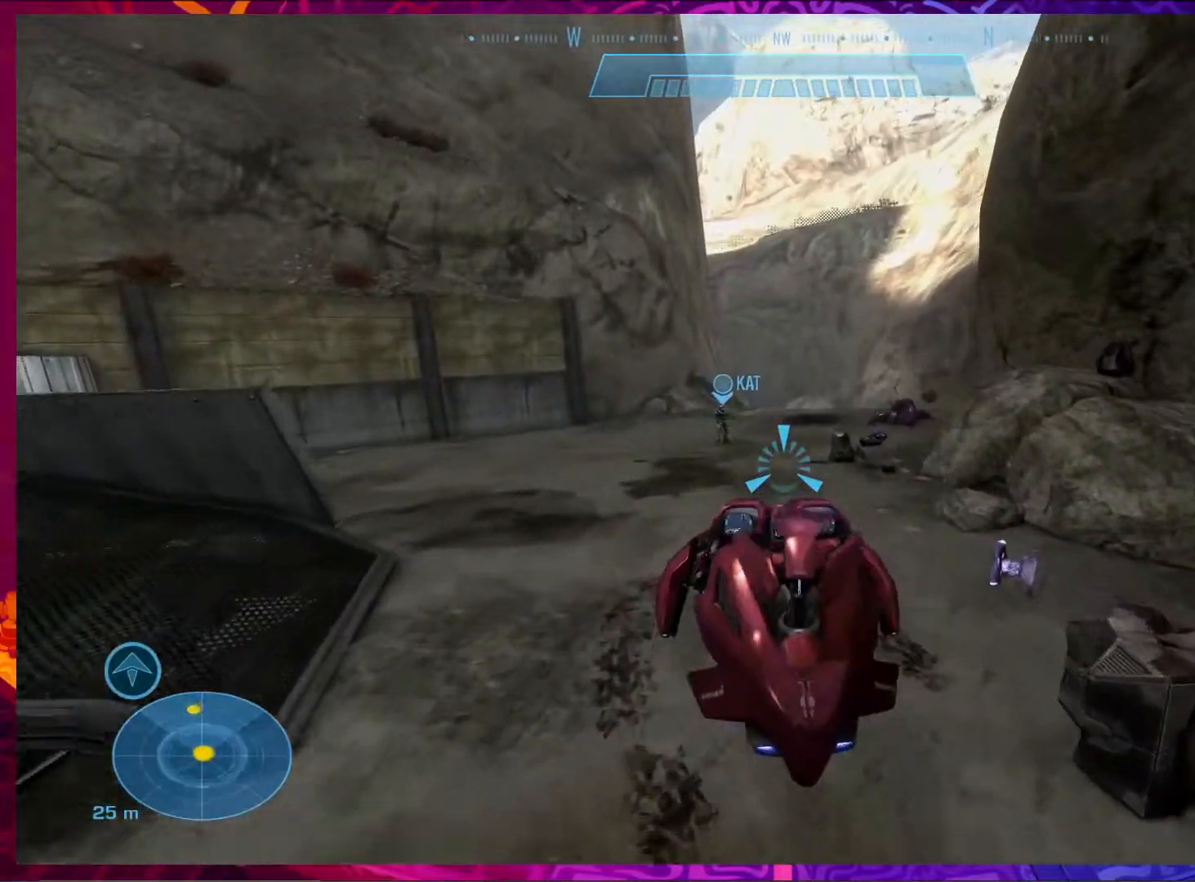
{"keys": [], "mouse": [], "events": [[50, "mouse_right", "down"], [350, "mouse_right", "up"], [450, "w", "up"]]}
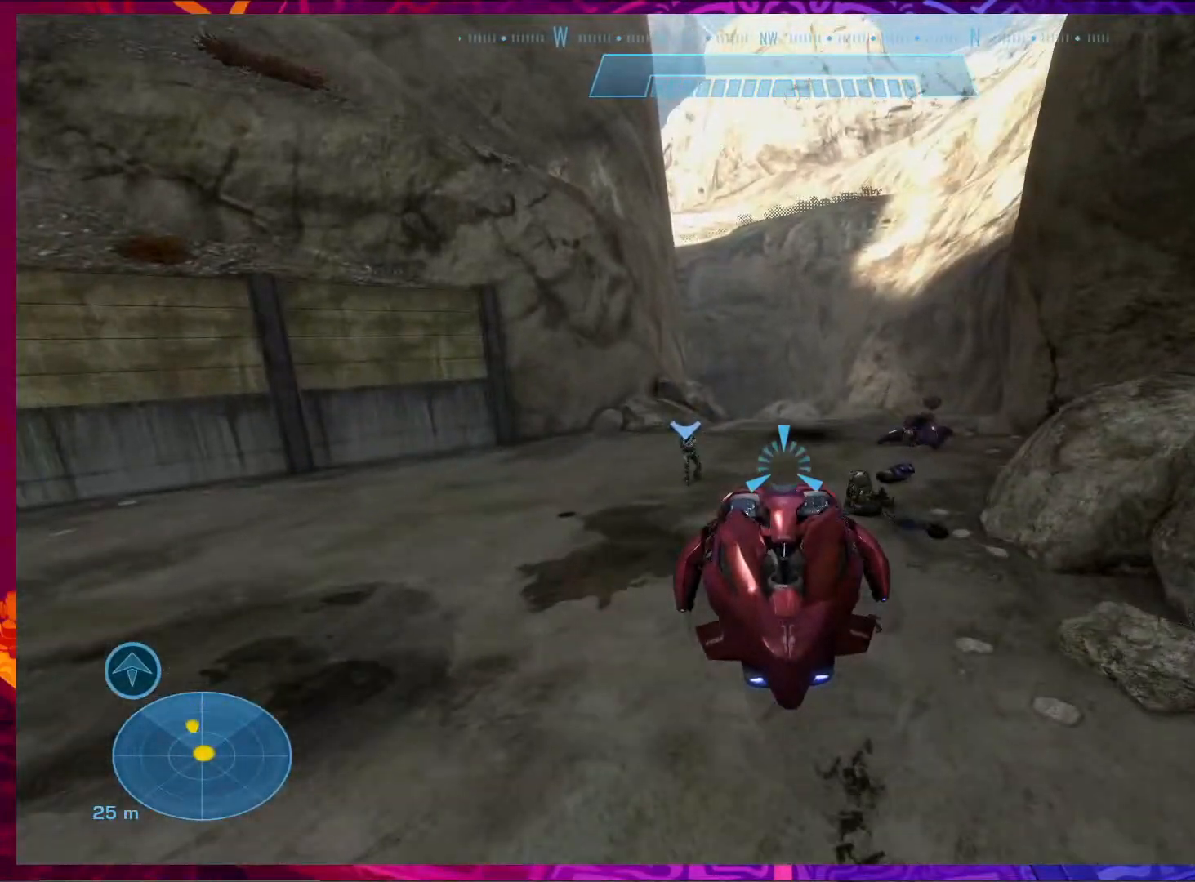
{"keys": [], "mouse": [], "events": []}